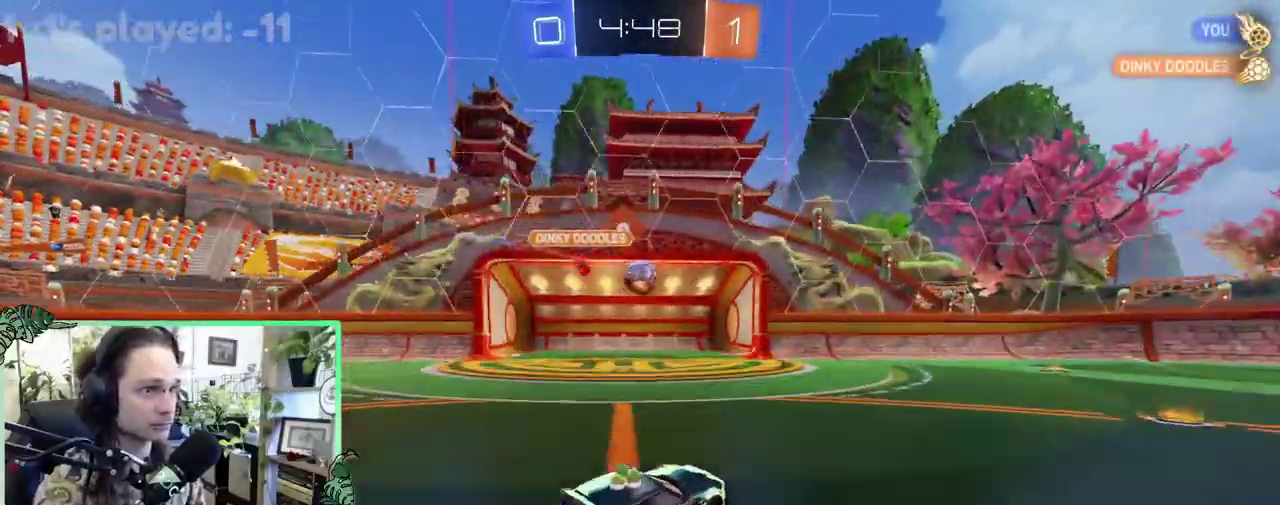
Gameplay with a controller (Xbox layout); each line is a JSON object with the inputs held at the frame after it. "events" lists button and stick changes between this image and that frame as [ms after this image, input, new state], when the widget could be followed in between. This overlay highlights the sticks when they move; stick clicks (L3 R3) are not distinguishable. This document gives stick clicks only as held states, not as events.
{"buttons": ["B", "R2"], "left_stick": "right", "right_stick": "center", "events": [[117, "A", "down"], [200, "R1", "down"], [200, "left_stick", "down-left"], [233, "A", "up"], [333, "left_stick", "center"], [433, "left_stick", "right"], [467, "R1", "up"]]}
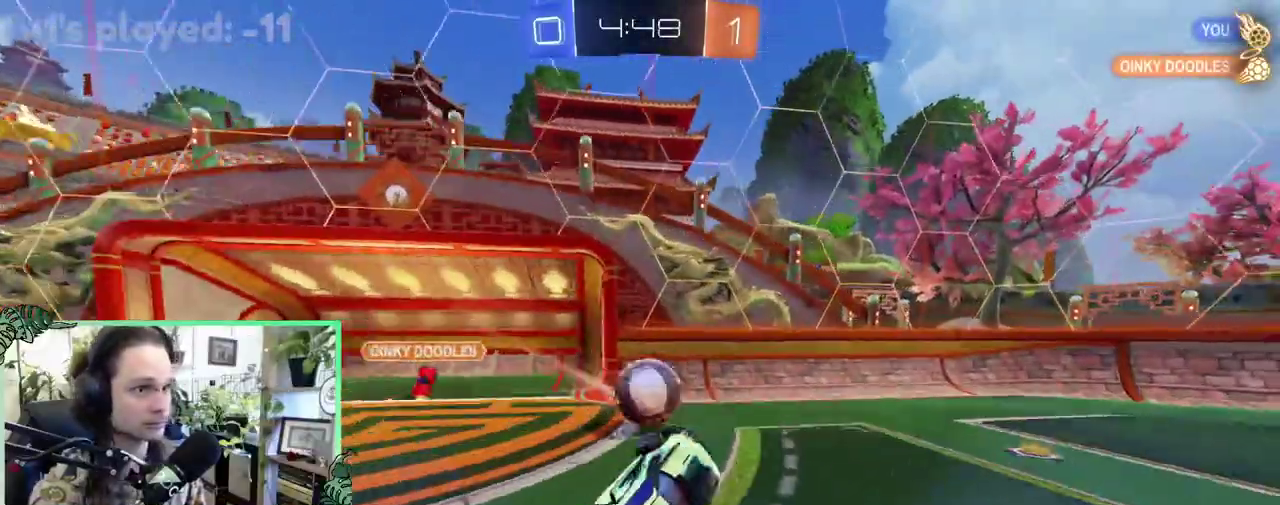
{"buttons": ["R2"], "left_stick": "right", "right_stick": "center", "events": [[67, "L1", "down"], [117, "left_stick", "up-right"], [233, "left_stick", "up"], [300, "left_stick", "up-left"], [367, "left_stick", "center"], [417, "left_stick", "right"], [450, "B", "up"], [500, "L1", "up"]]}
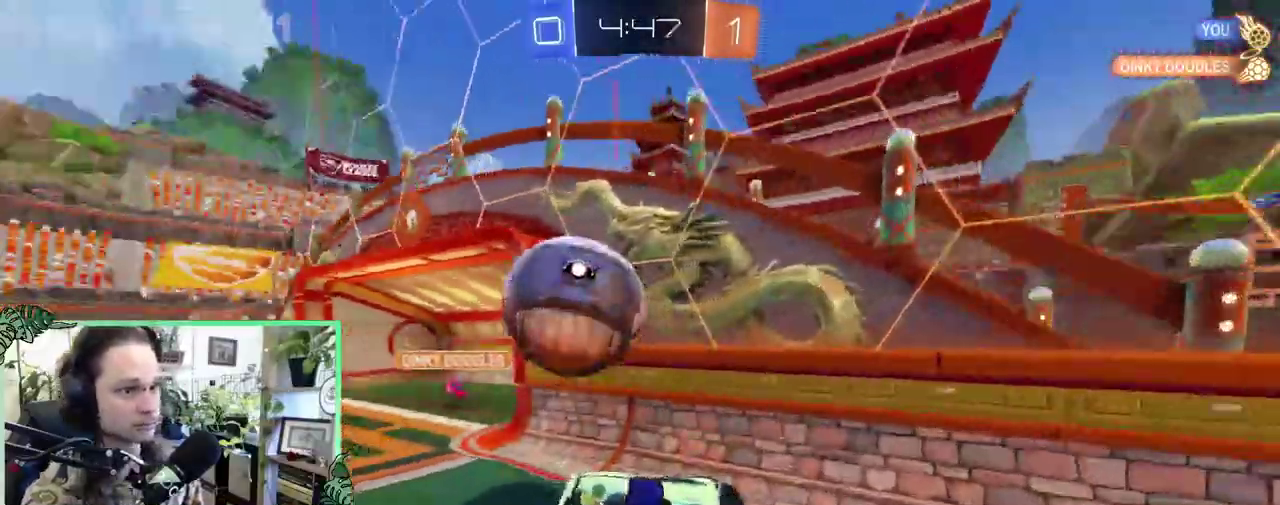
{"buttons": ["B", "R2"], "left_stick": "right", "right_stick": "center", "events": [[133, "left_stick", "center"], [400, "B", "down"], [450, "left_stick", "right"]]}
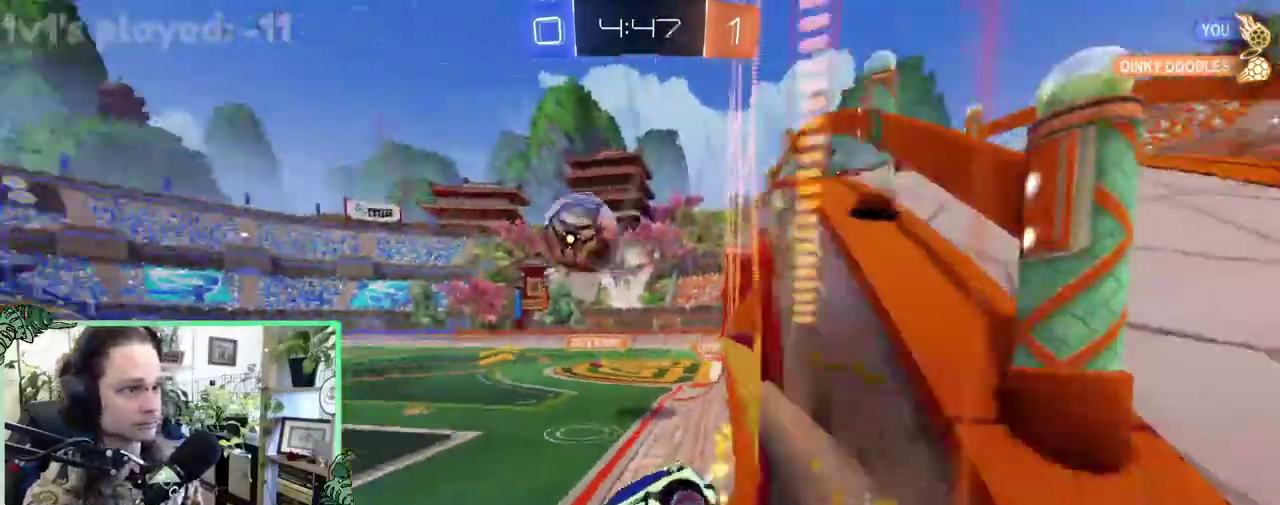
{"buttons": ["B", "R2"], "left_stick": "center", "right_stick": "center", "events": [[133, "L1", "down"], [167, "B", "up"], [283, "L1", "up"], [433, "left_stick", "center"], [500, "B", "down"]]}
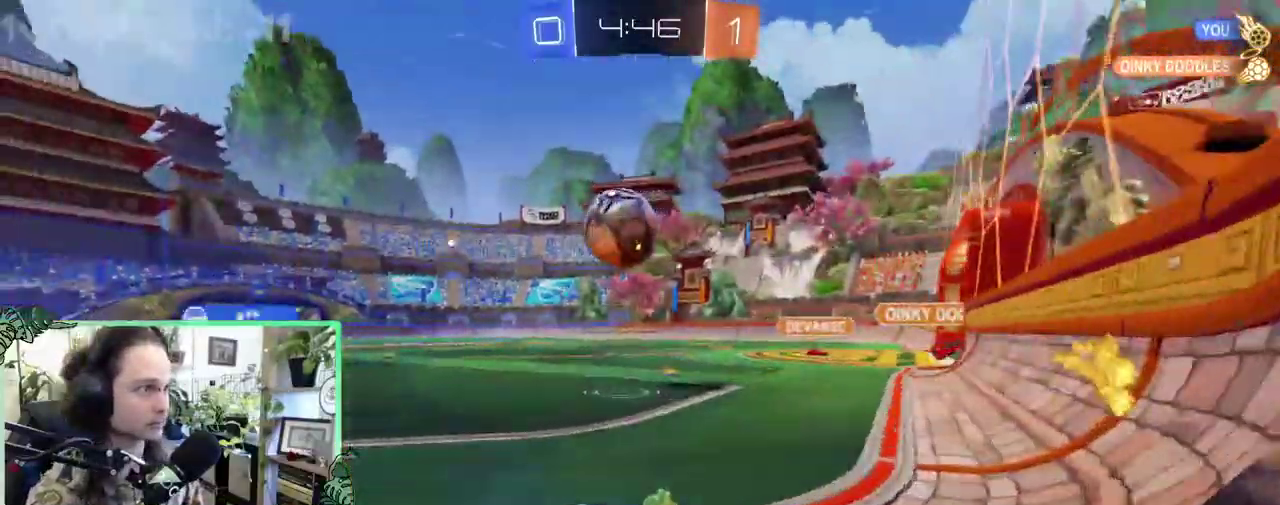
{"buttons": ["B", "R2"], "left_stick": "right", "right_stick": "center", "events": [[167, "left_stick", "left"], [267, "B", "up"], [367, "B", "down"], [400, "left_stick", "right"]]}
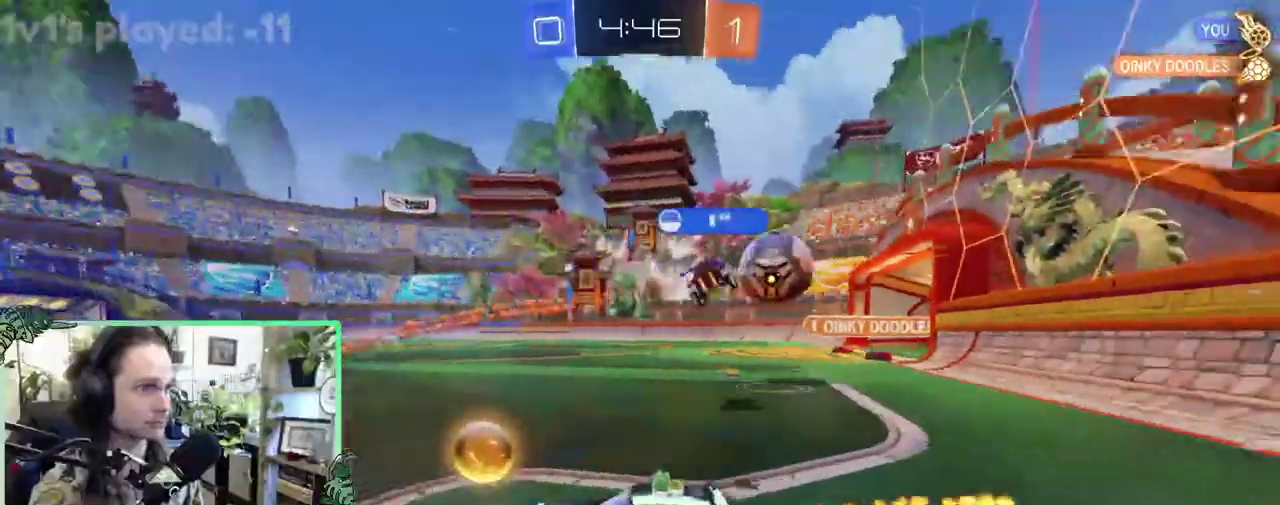
{"buttons": ["B", "R2"], "left_stick": "right", "right_stick": "center", "events": [[300, "B", "up"], [500, "B", "down"]]}
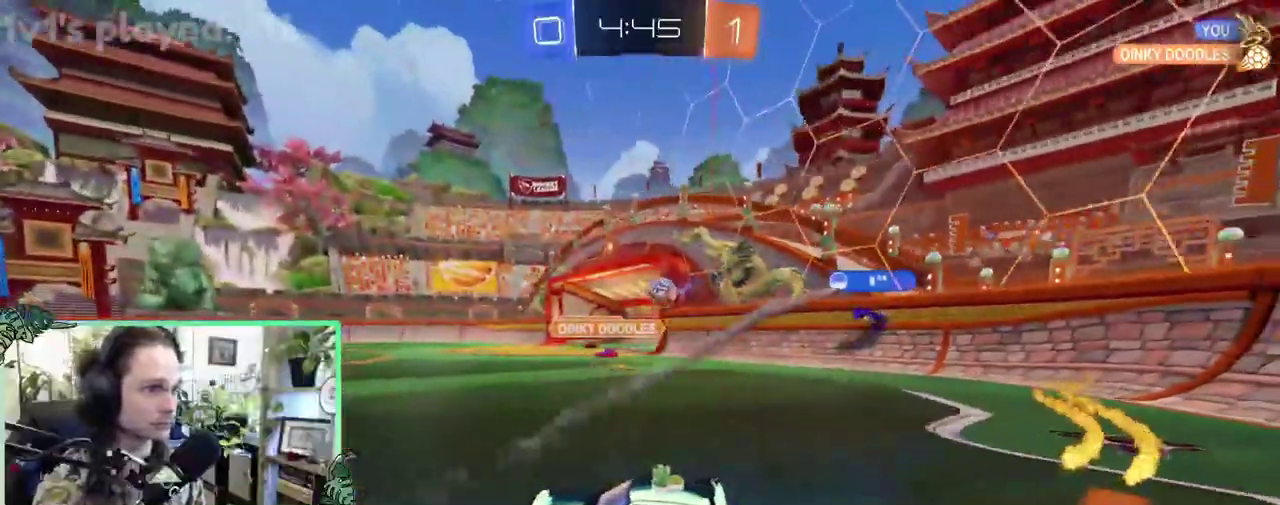
{"buttons": ["B", "R2"], "left_stick": "center", "right_stick": "center", "events": [[100, "left_stick", "center"]]}
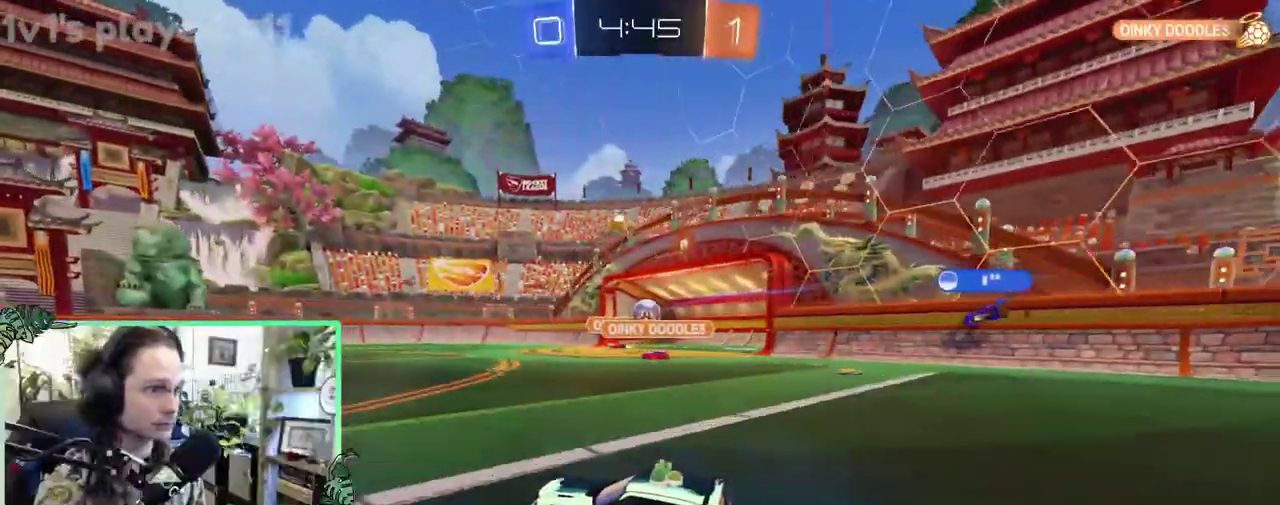
{"buttons": ["R2"], "left_stick": "left", "right_stick": "center", "events": [[33, "B", "up"], [117, "left_stick", "right"], [250, "left_stick", "left"]]}
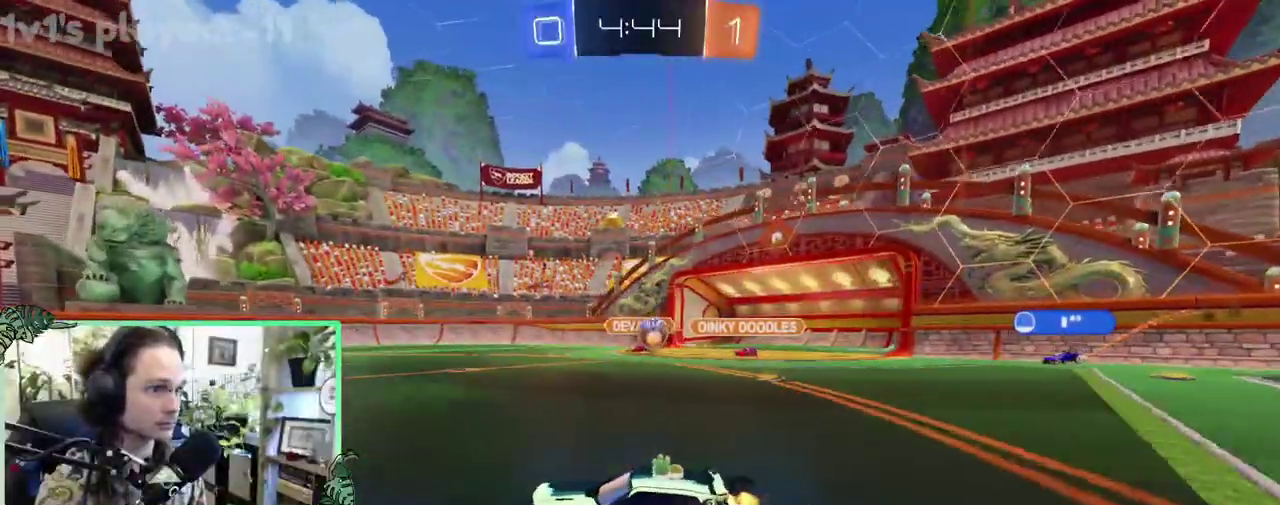
{"buttons": ["R2"], "left_stick": "center", "right_stick": "center", "events": [[250, "left_stick", "center"]]}
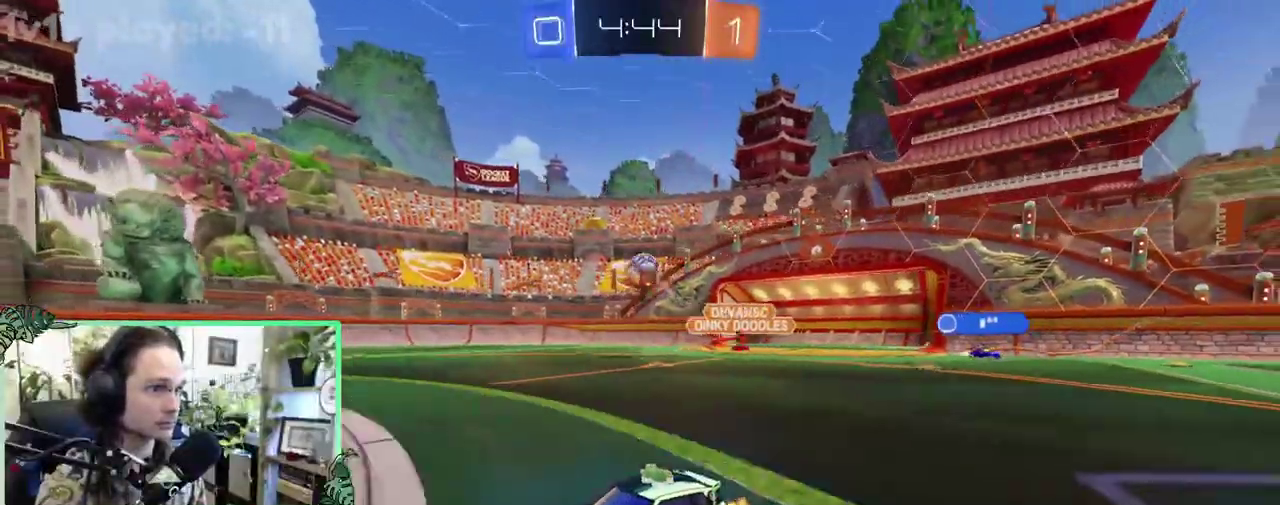
{"buttons": ["B", "R2"], "left_stick": "center", "right_stick": "center", "events": [[200, "left_stick", "left"], [300, "B", "down"], [500, "left_stick", "center"]]}
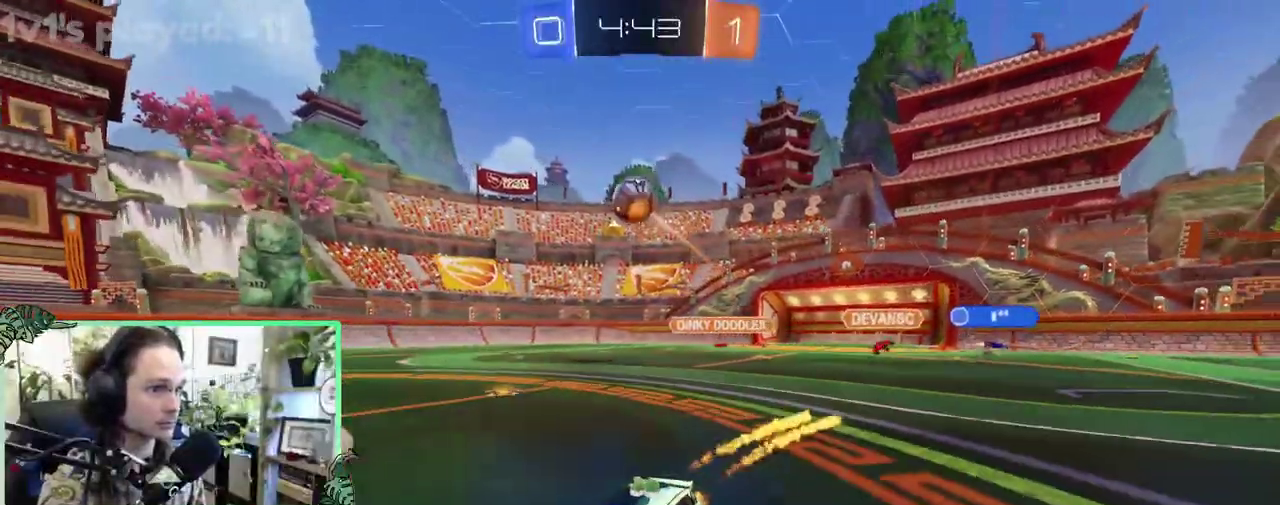
{"buttons": ["R2"], "left_stick": "center", "right_stick": "center", "events": [[67, "B", "up"], [183, "left_stick", "right"], [367, "left_stick", "center"]]}
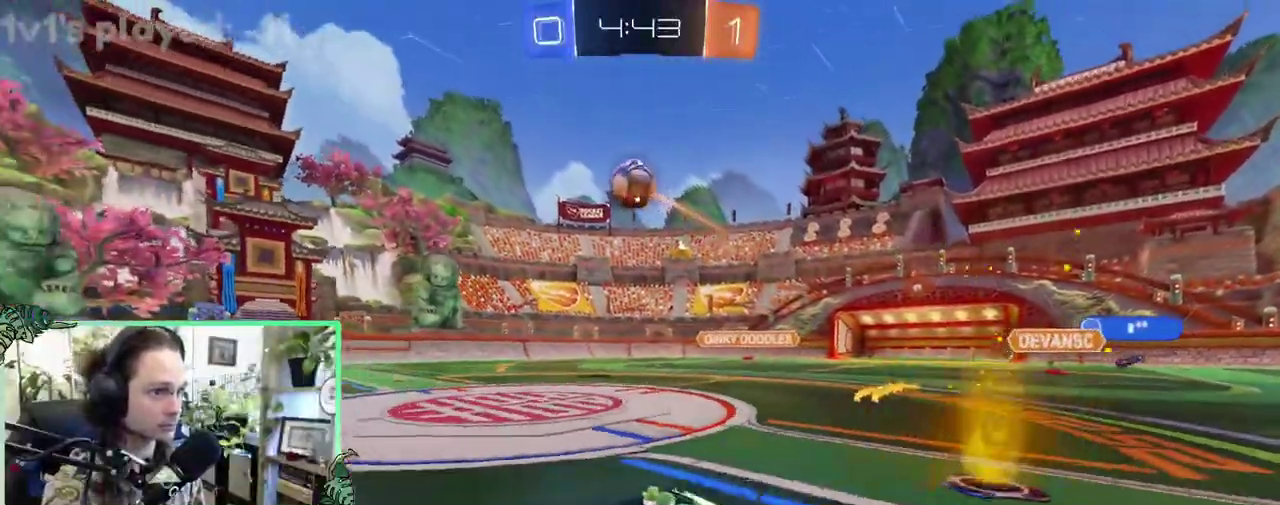
{"buttons": [], "left_stick": "center", "right_stick": "center", "events": [[33, "R2", "up"]]}
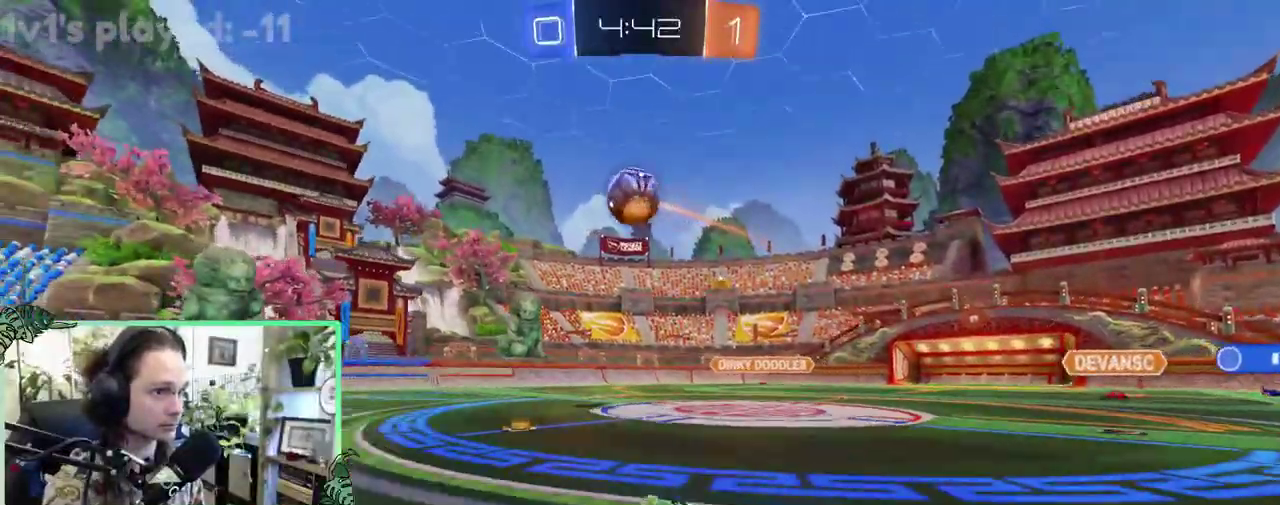
{"buttons": ["R2"], "left_stick": "center", "right_stick": "center", "events": [[300, "R2", "down"], [333, "B", "down"], [367, "left_stick", "right"], [467, "B", "up"], [500, "left_stick", "center"]]}
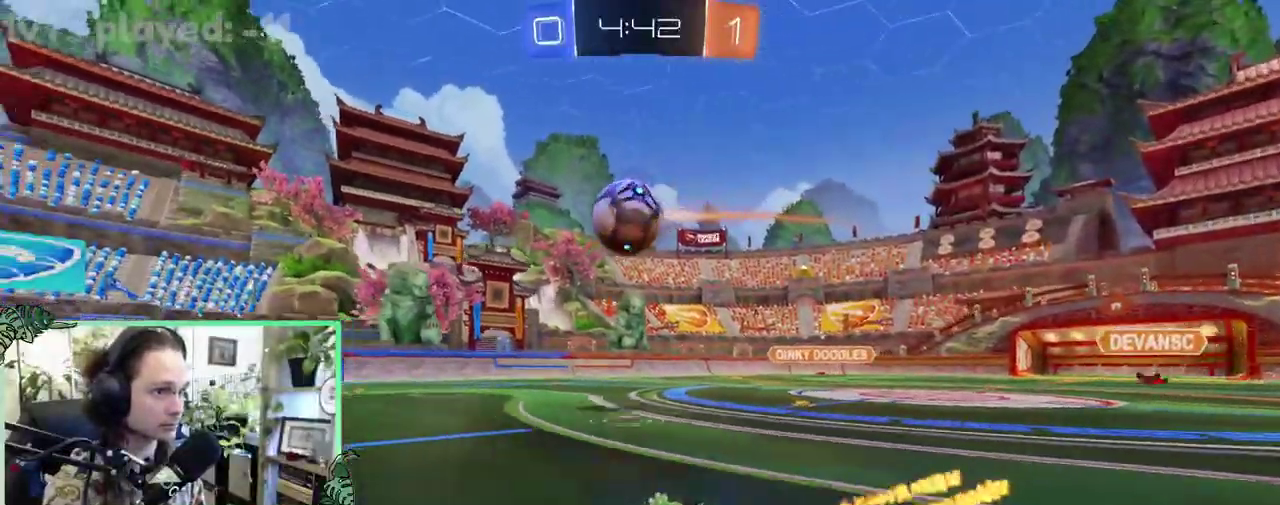
{"buttons": ["R2"], "left_stick": "right", "right_stick": "center", "events": [[67, "B", "down"], [200, "left_stick", "right"], [267, "B", "up"]]}
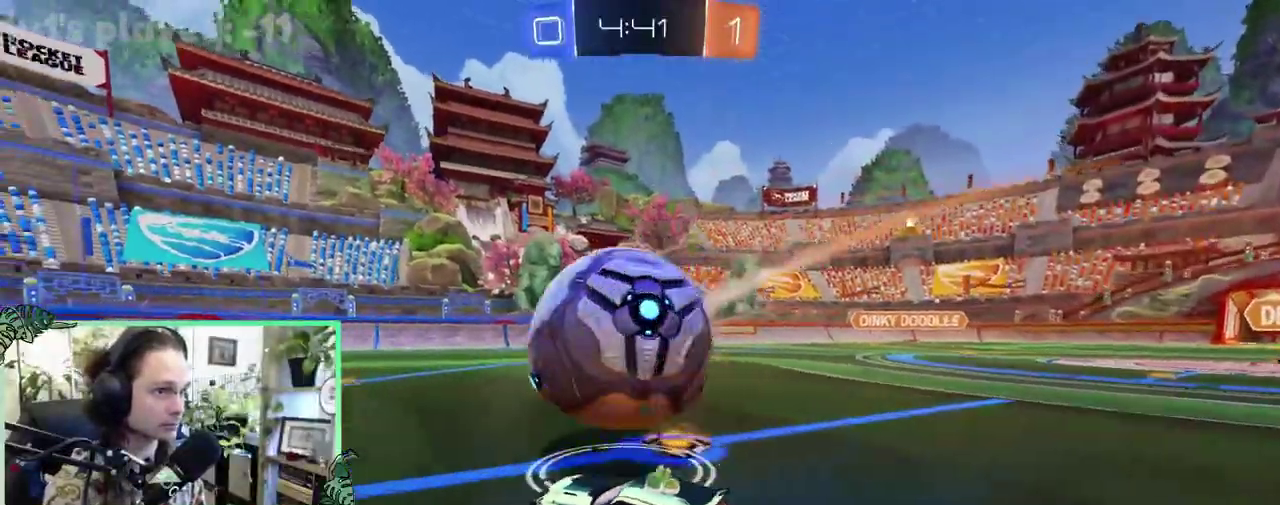
{"buttons": ["R2"], "left_stick": "center", "right_stick": "center", "events": [[67, "B", "down"], [100, "left_stick", "left"], [200, "left_stick", "center"], [367, "B", "up"]]}
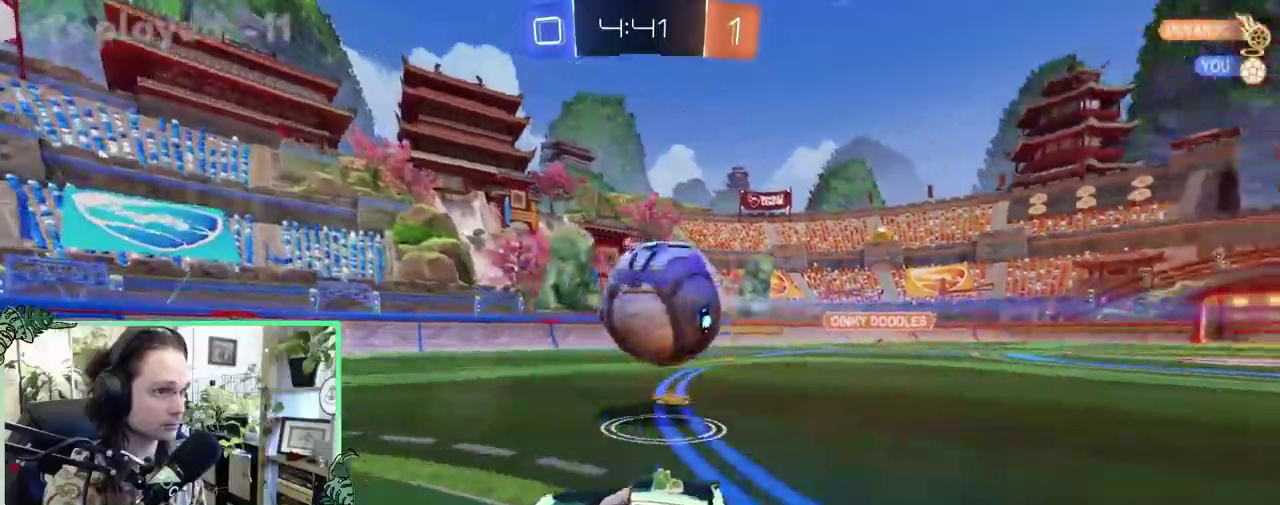
{"buttons": ["B", "R2"], "left_stick": "right", "right_stick": "center", "events": [[100, "left_stick", "left"], [233, "left_stick", "center"], [300, "left_stick", "right"], [367, "B", "down"]]}
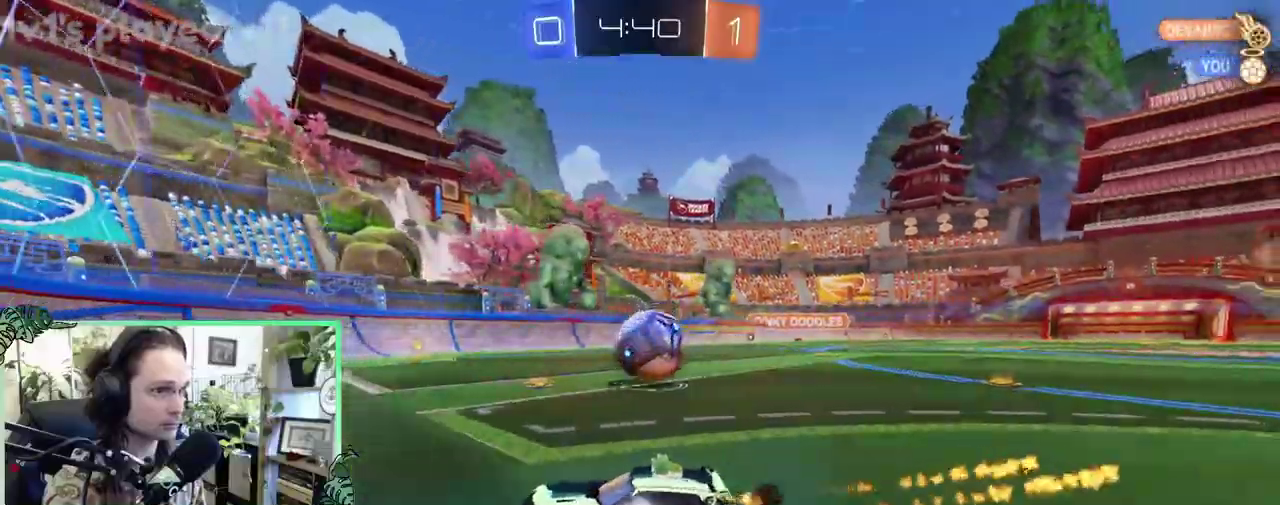
{"buttons": ["B", "R2"], "left_stick": "right", "right_stick": "center", "events": [[100, "left_stick", "center"], [250, "B", "up"], [267, "left_stick", "right"], [300, "L1", "down"], [433, "B", "down"], [433, "L1", "up"]]}
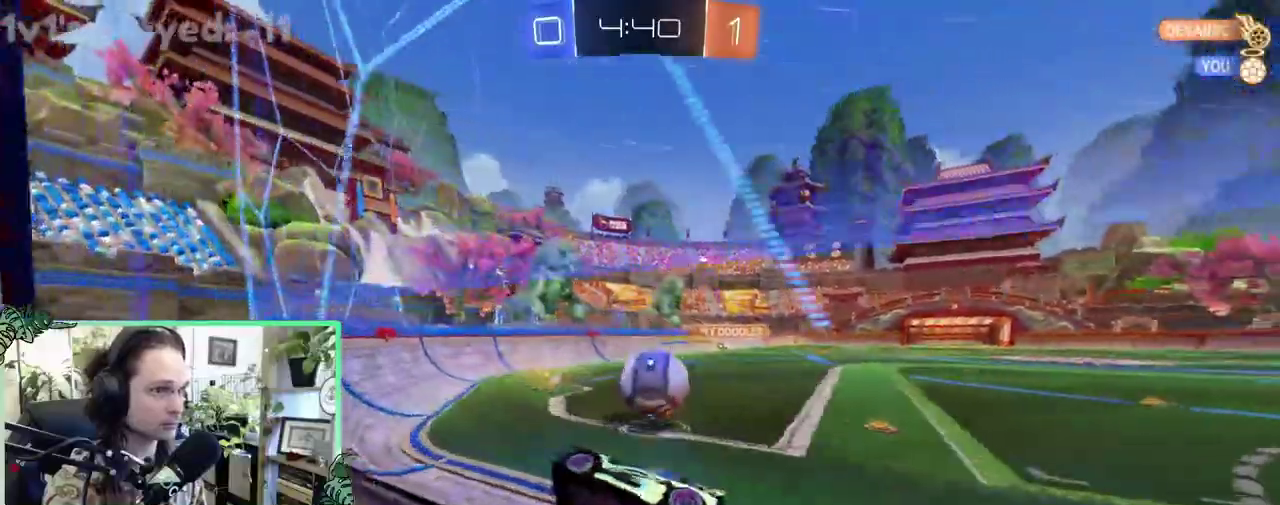
{"buttons": ["L2"], "left_stick": "right", "right_stick": "center", "events": [[33, "left_stick", "center"], [133, "left_stick", "right"], [333, "B", "up"], [367, "R2", "up"], [433, "L2", "down"]]}
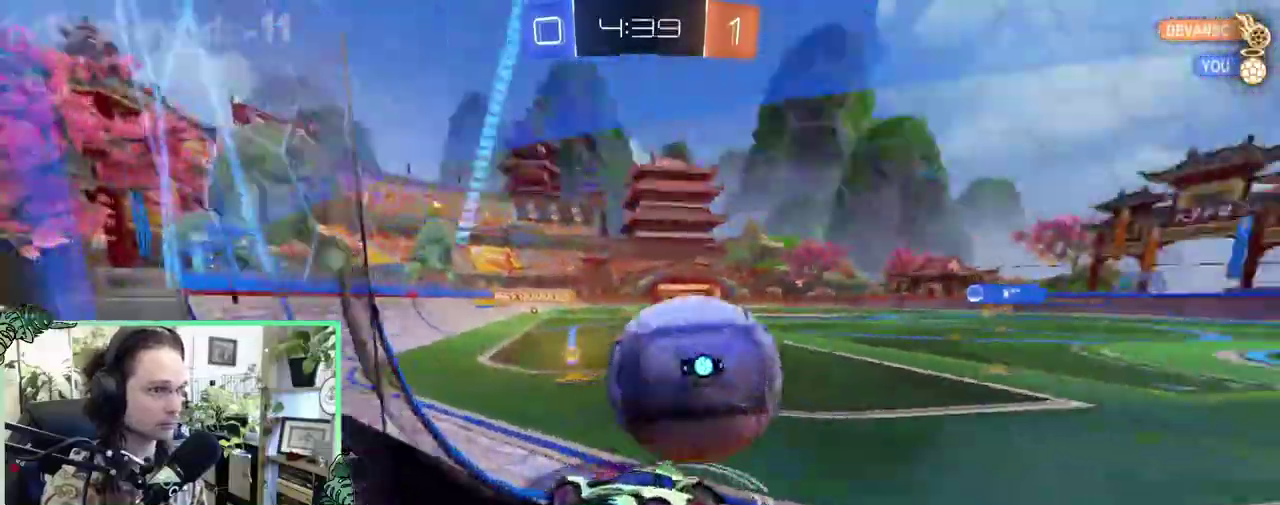
{"buttons": ["R2"], "left_stick": "left", "right_stick": "center", "events": [[100, "R2", "down"], [133, "L2", "up"], [167, "Y", "down"], [250, "Y", "up"], [300, "R2", "up"], [333, "L2", "down"], [433, "L2", "up"], [433, "left_stick", "left"], [467, "R2", "down"]]}
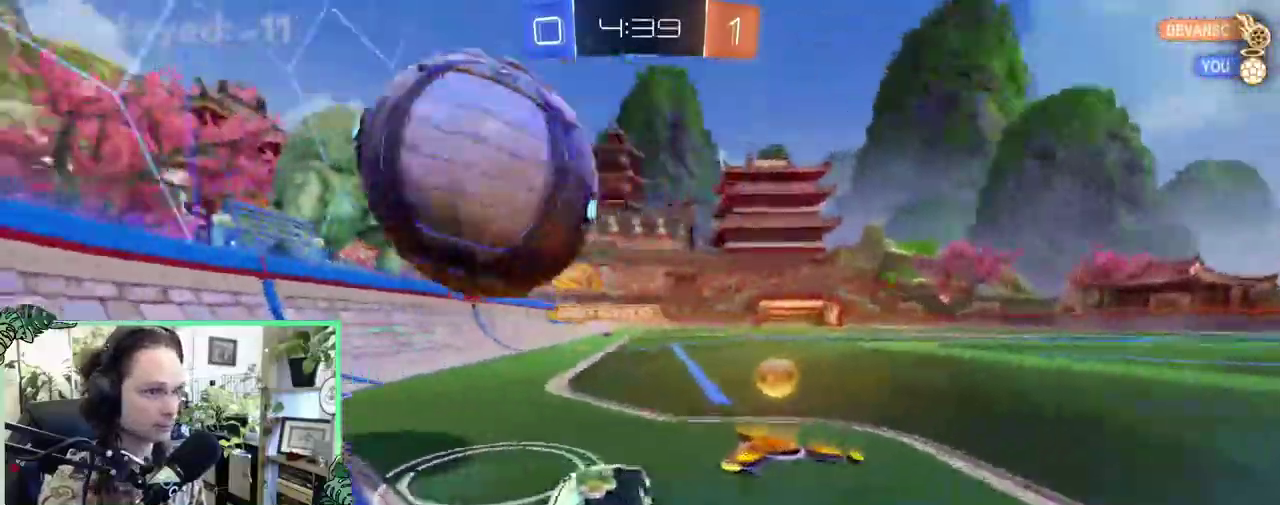
{"buttons": ["B", "R2"], "left_stick": "right", "right_stick": "center", "events": [[33, "B", "down"], [333, "left_stick", "center"], [467, "left_stick", "right"]]}
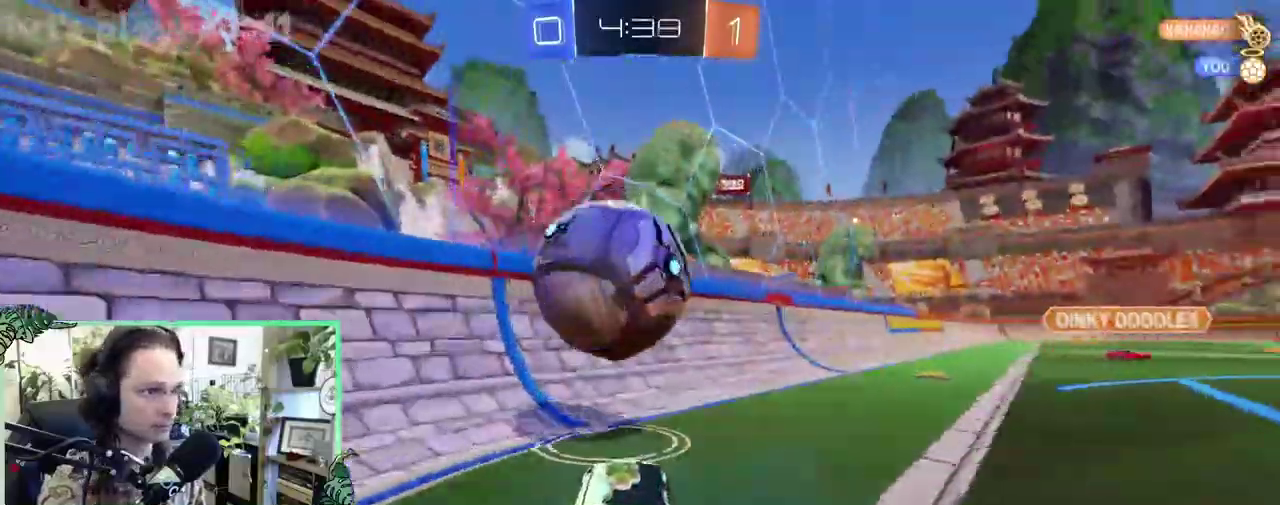
{"buttons": ["B", "R2"], "left_stick": "left", "right_stick": "center", "events": [[33, "A", "down"], [67, "R1", "down"], [100, "left_stick", "down-right"], [133, "A", "up"], [233, "left_stick", "center"], [267, "B", "up"], [267, "R1", "up"], [333, "Y", "down"], [450, "Y", "up"], [467, "left_stick", "left"], [500, "B", "down"]]}